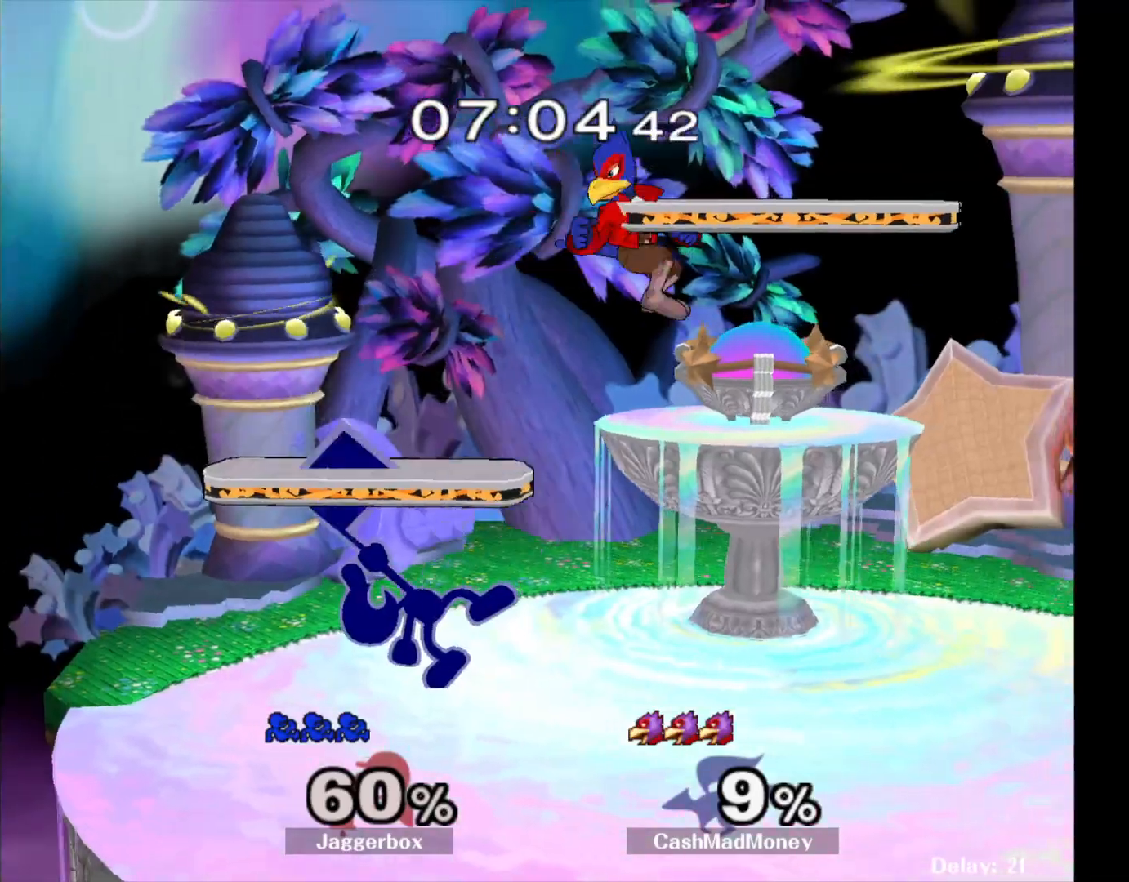
Gameplay with a controller (Nintendo layout); each line is a JSON object with the inputs held at the frame after it. "events" lists button and stick changes between this image and that frame as [ms after this image, input, new state], when the widget could be followed in between. Not read: DPAD_RIGHT L3 R3.
{"buttons": [], "left_stick": "right", "right_stick": "center", "events": [[83, "left_stick", "center"], [283, "left_stick", "left"], [367, "left_stick", "right"], [417, "X", "down"], [450, "X", "up"]]}
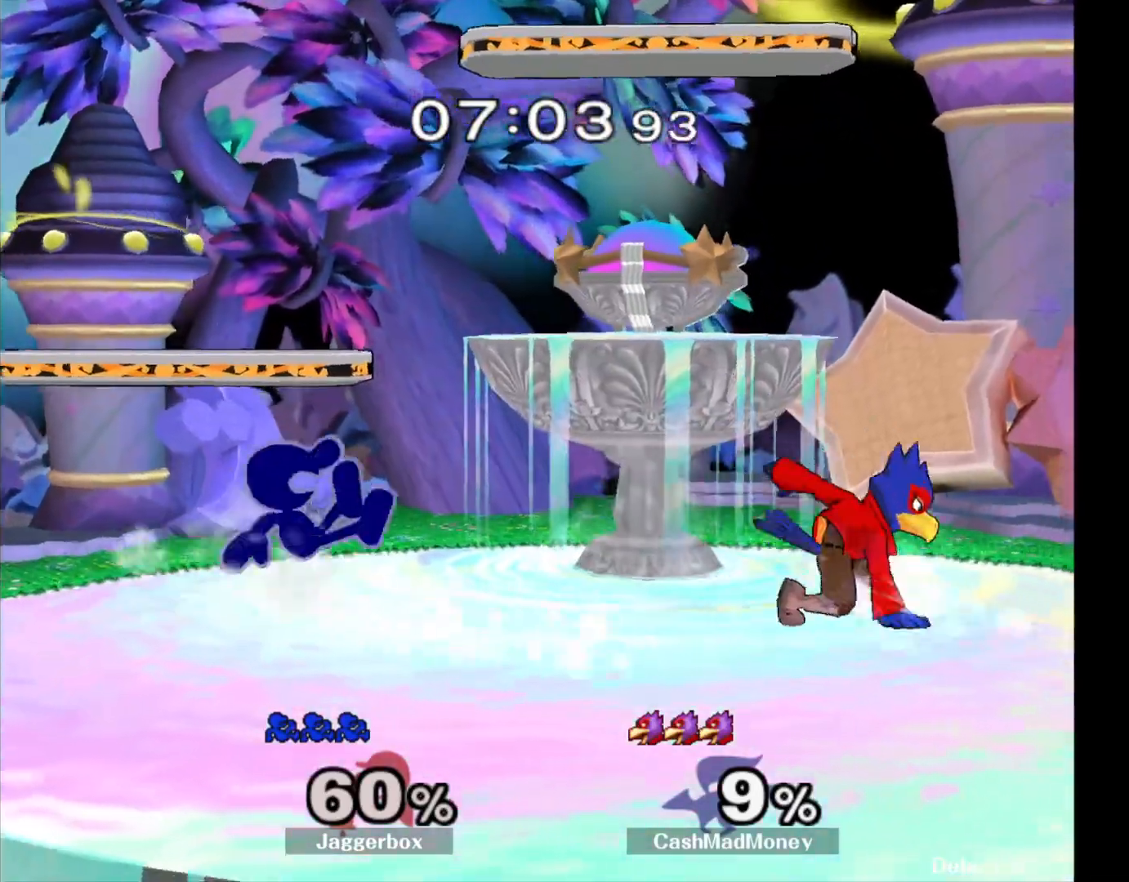
{"buttons": ["Z"], "left_stick": "down", "right_stick": "center", "events": [[33, "right_stick", "right"], [100, "right_stick", "center"], [200, "left_stick", "center"], [383, "left_stick", "down"], [400, "Z", "down"]]}
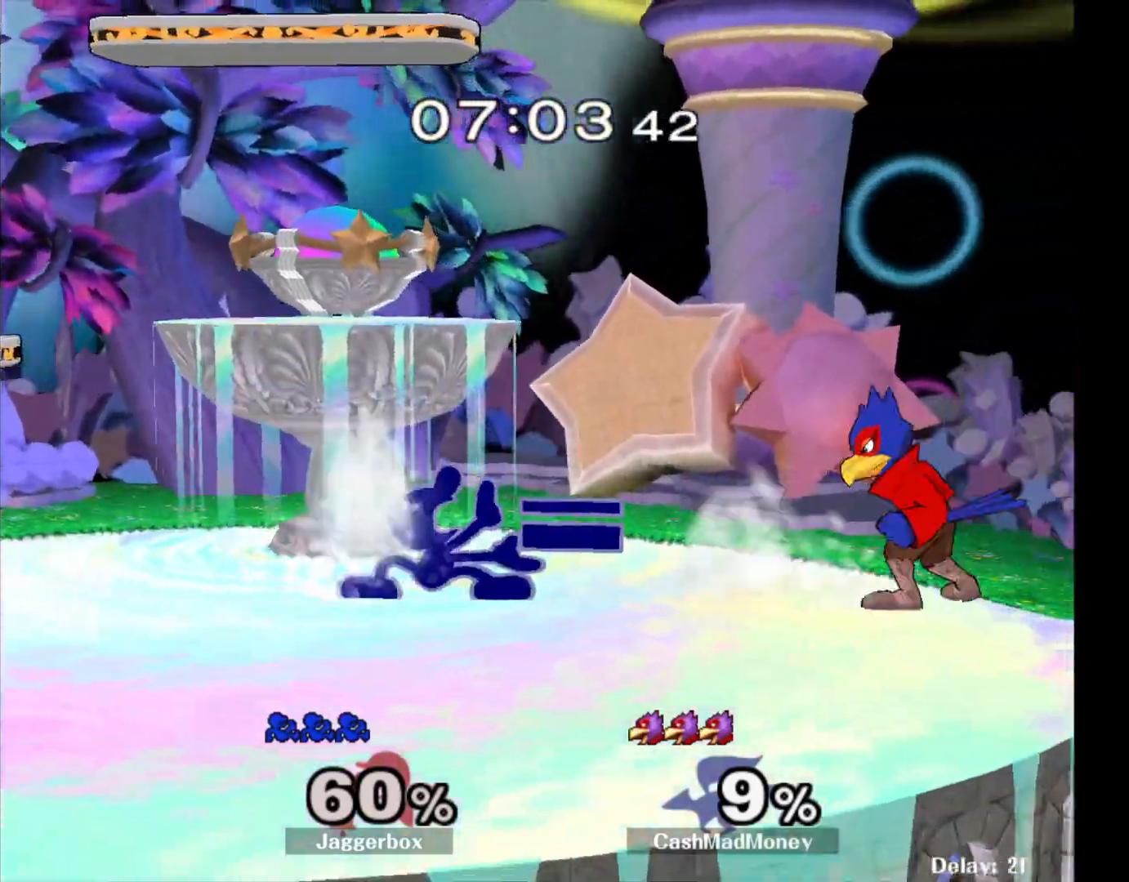
{"buttons": ["Z"], "left_stick": "center", "right_stick": "center", "events": [[200, "left_stick", "left"], [367, "left_stick", "center"]]}
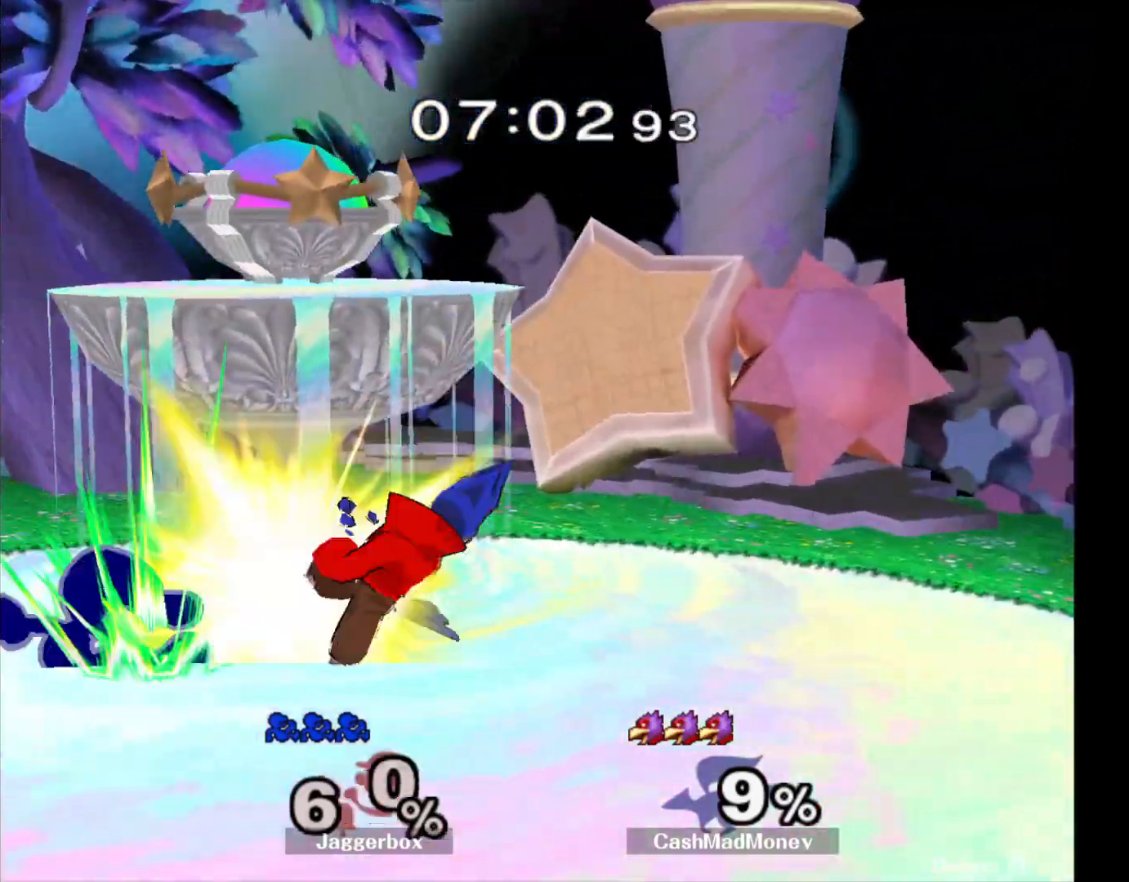
{"buttons": [], "left_stick": "center", "right_stick": "center", "events": [[167, "Z", "up"], [367, "left_stick", "down"], [450, "left_stick", "center"]]}
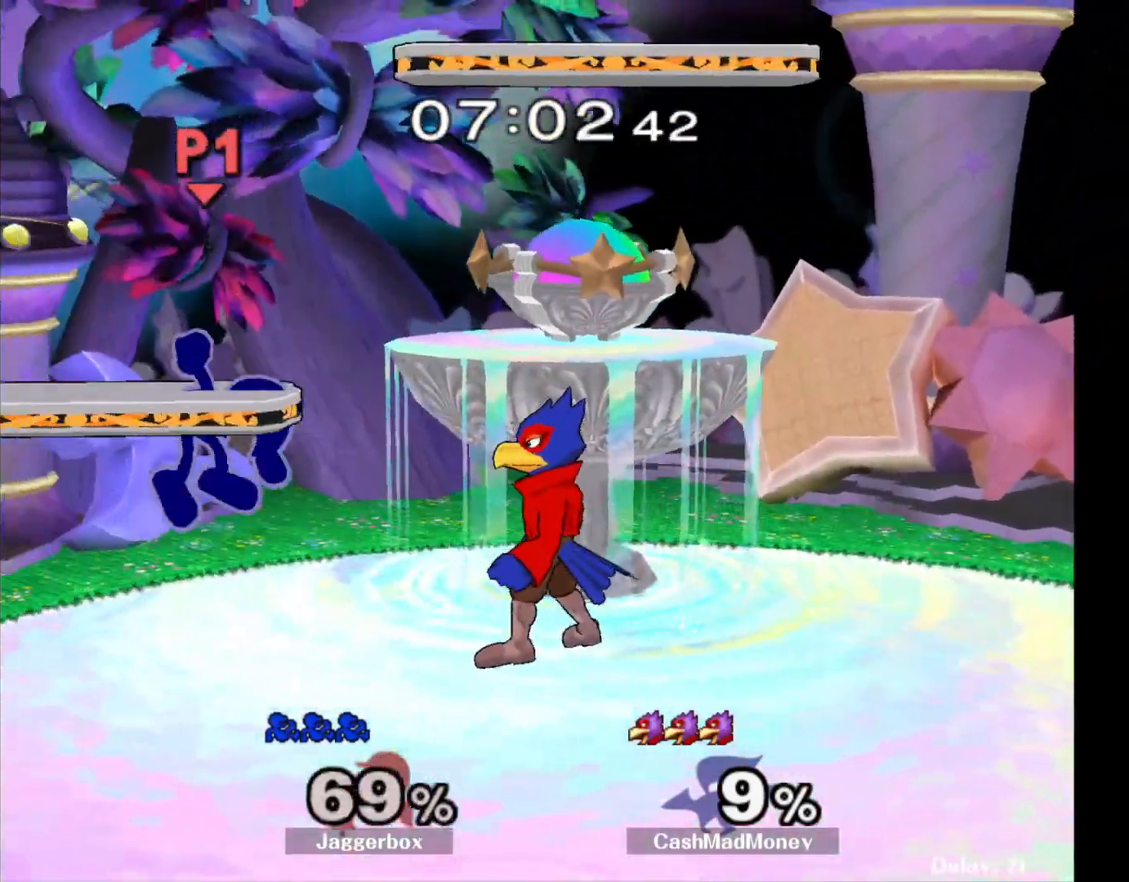
{"buttons": [], "left_stick": "right", "right_stick": "center", "events": [[167, "L1", "down"], [300, "X", "down"], [333, "L1", "up"], [500, "X", "up"], [500, "left_stick", "right"]]}
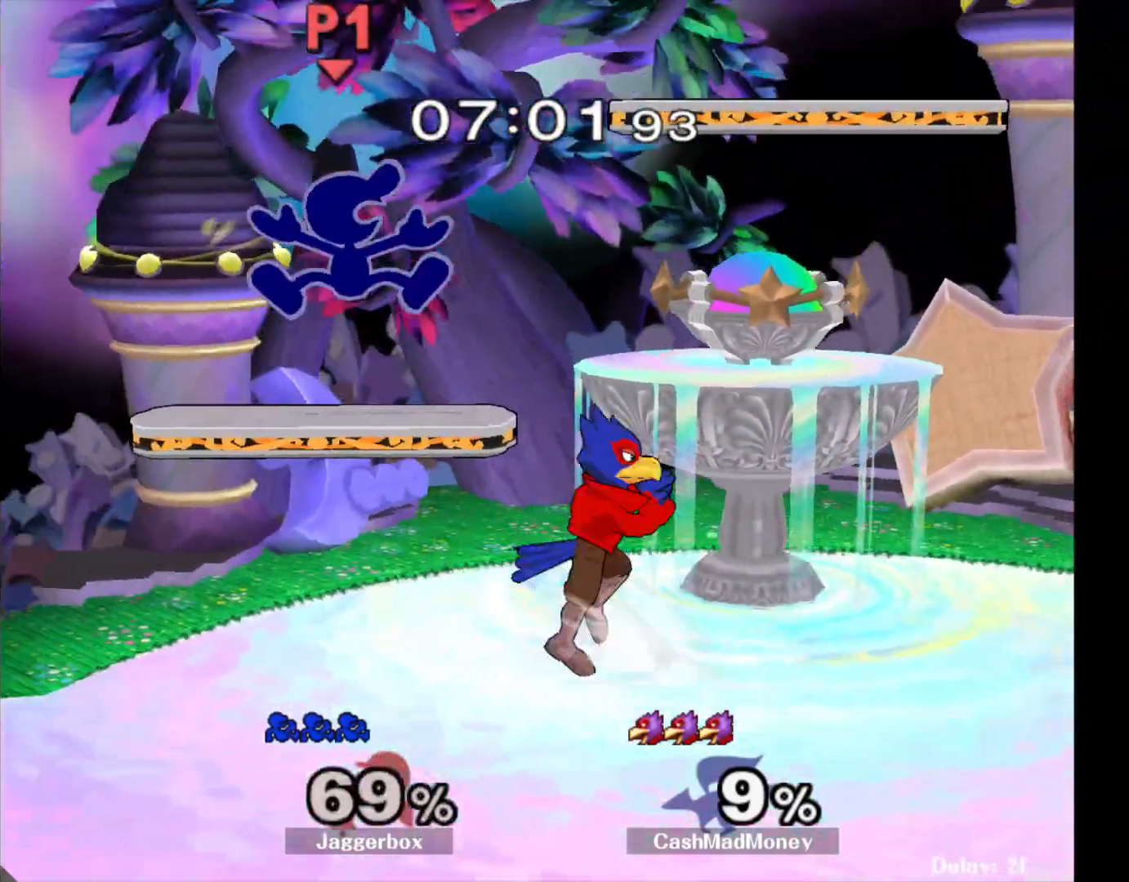
{"buttons": [], "left_stick": "right", "right_stick": "center", "events": [[100, "right_stick", "down"], [200, "right_stick", "center"]]}
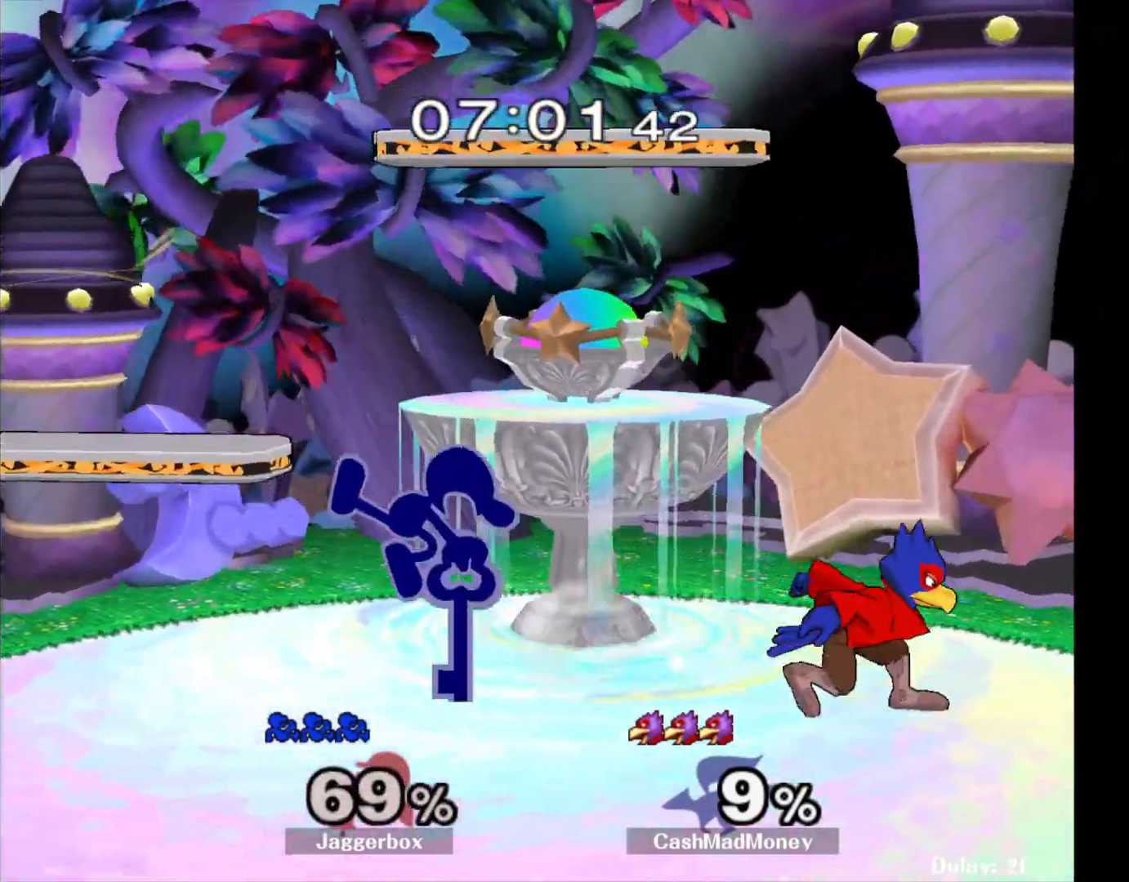
{"buttons": ["Z"], "left_stick": "right", "right_stick": "center", "events": [[117, "Z", "down"], [200, "left_stick", "down"], [333, "left_stick", "right"]]}
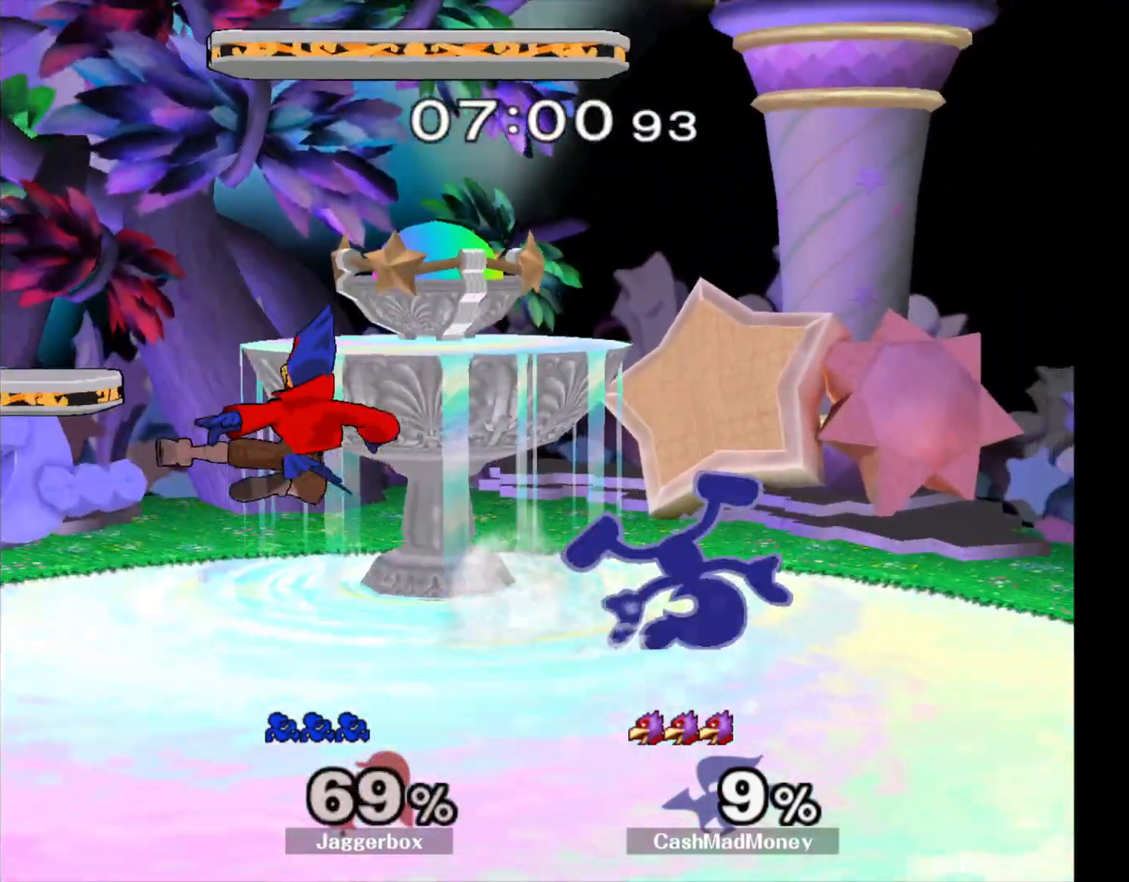
{"buttons": ["X"], "left_stick": "center", "right_stick": "center", "events": [[133, "left_stick", "center"], [167, "Z", "up"], [483, "X", "down"]]}
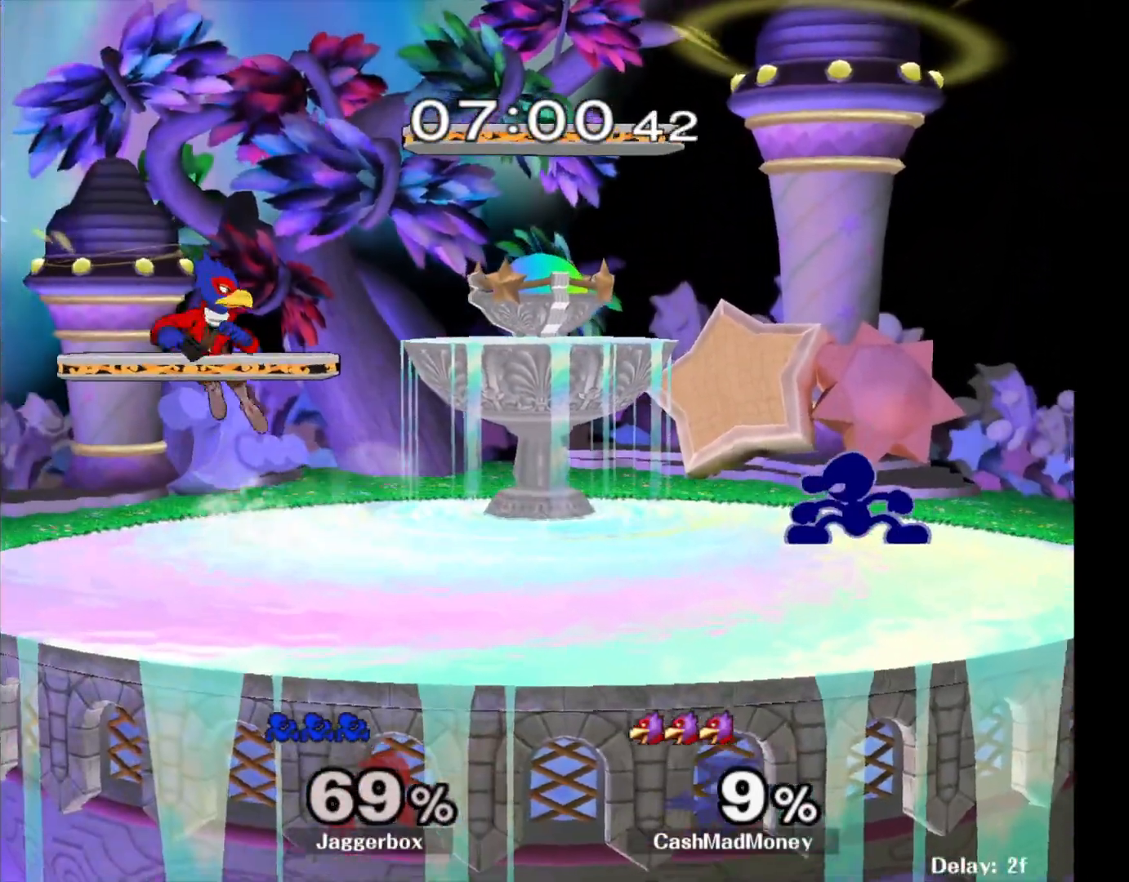
{"buttons": [], "left_stick": "right", "right_stick": "center", "events": [[183, "X", "up"], [283, "left_stick", "right"]]}
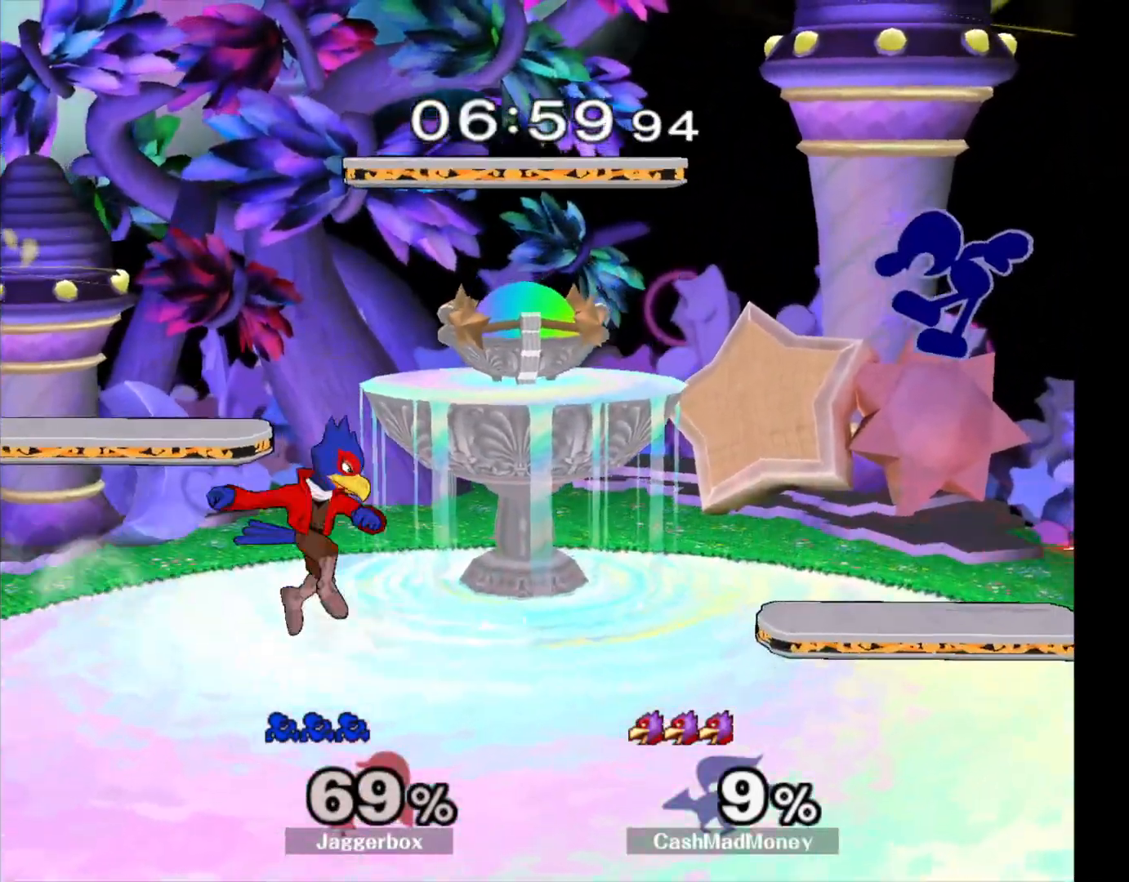
{"buttons": ["A"], "left_stick": "down", "right_stick": "center", "events": [[183, "R1", "down"], [183, "left_stick", "down-left"], [283, "R1", "up"], [317, "left_stick", "down"], [450, "A", "down"]]}
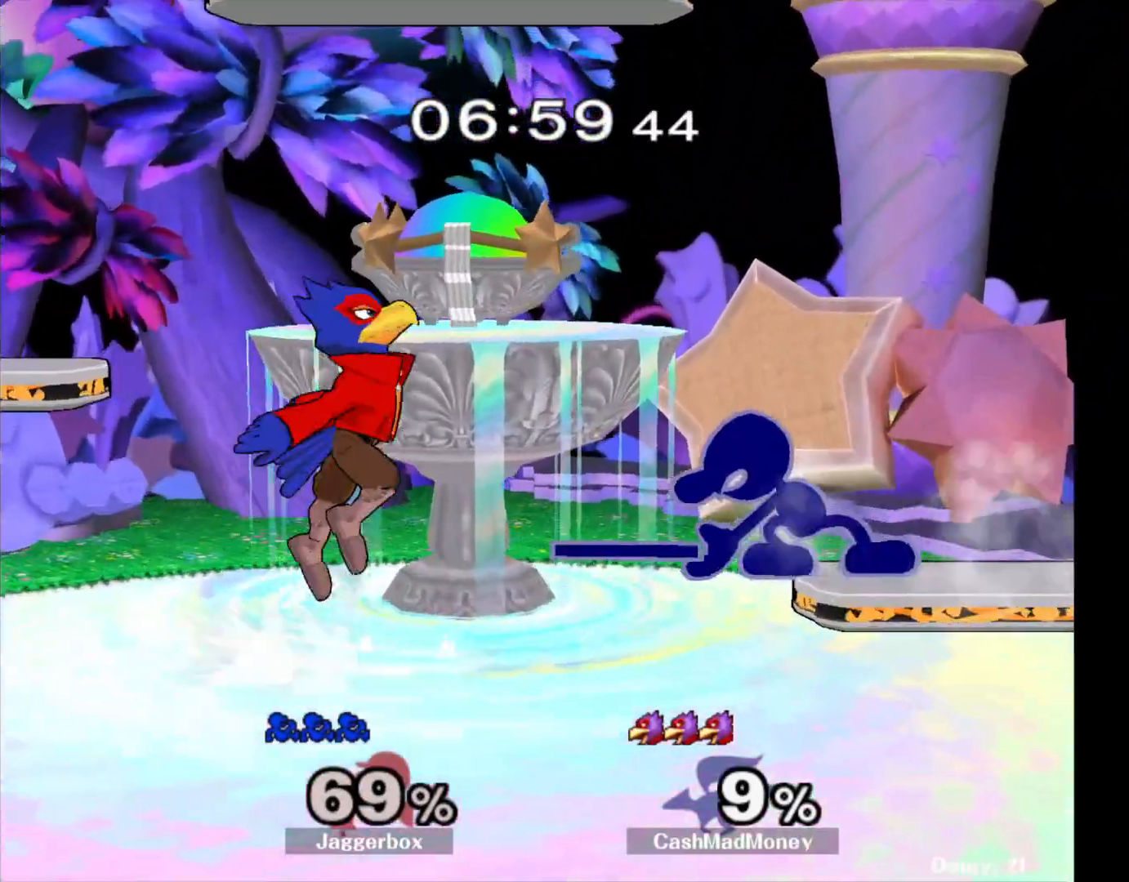
{"buttons": [], "left_stick": "down", "right_stick": "center", "events": [[50, "A", "up"]]}
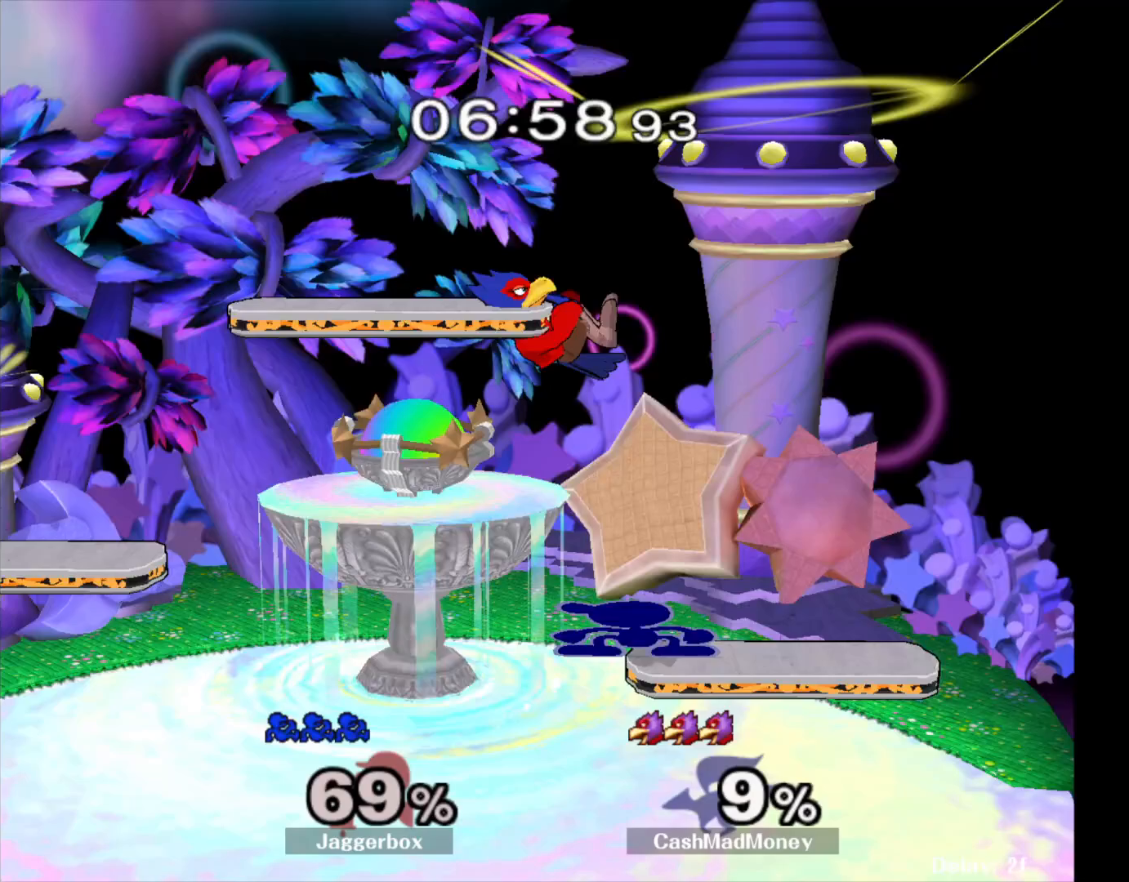
{"buttons": ["L1"], "left_stick": "center", "right_stick": "center", "events": [[50, "left_stick", "center"], [100, "L1", "down"]]}
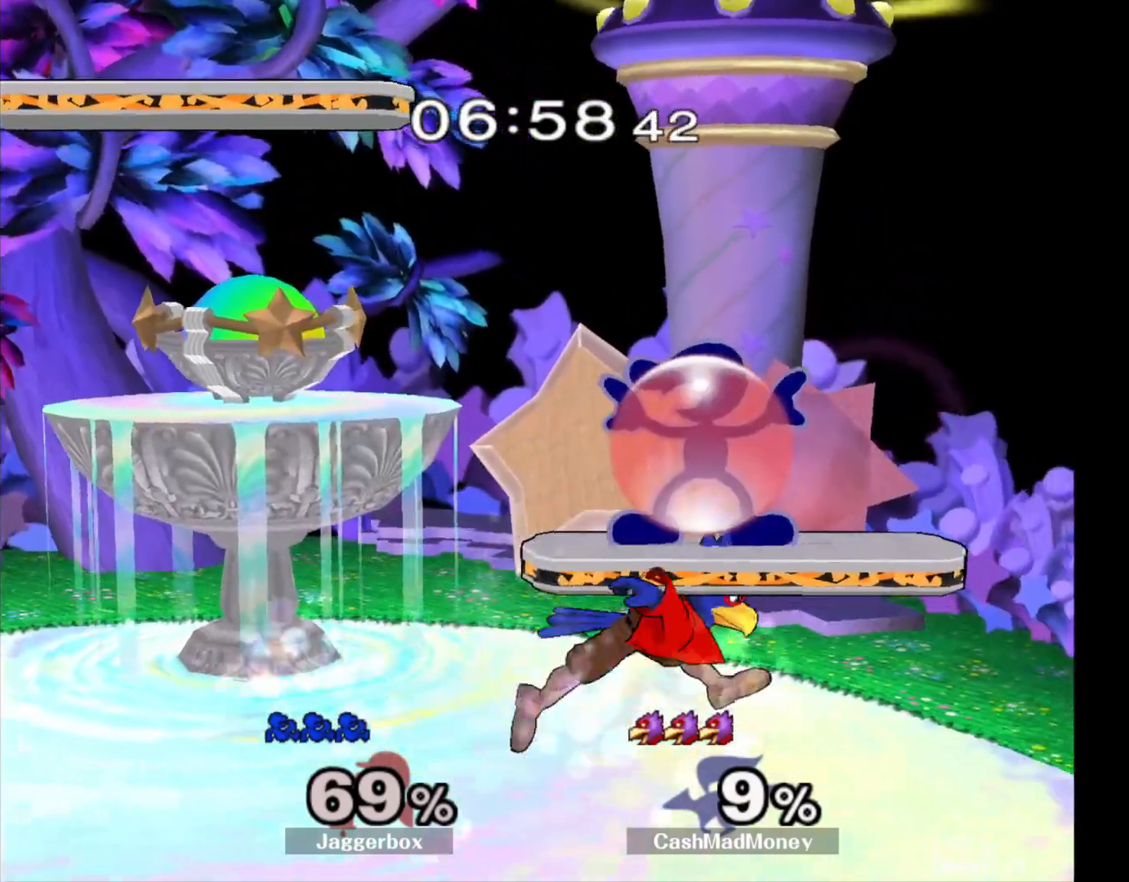
{"buttons": [], "left_stick": "center", "right_stick": "center", "events": [[83, "left_stick", "left"], [417, "L1", "up"], [433, "left_stick", "center"]]}
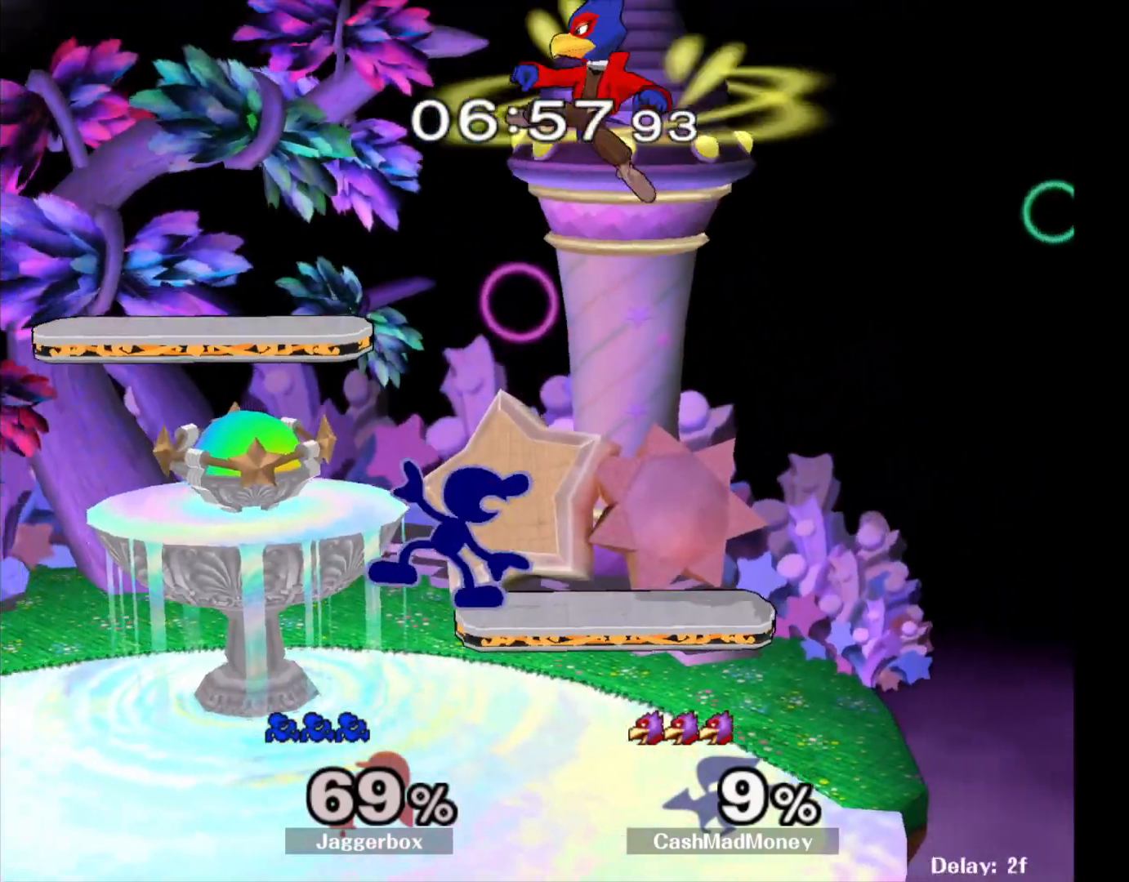
{"buttons": [], "left_stick": "down-left", "right_stick": "center", "events": [[183, "left_stick", "left"], [383, "left_stick", "down-left"]]}
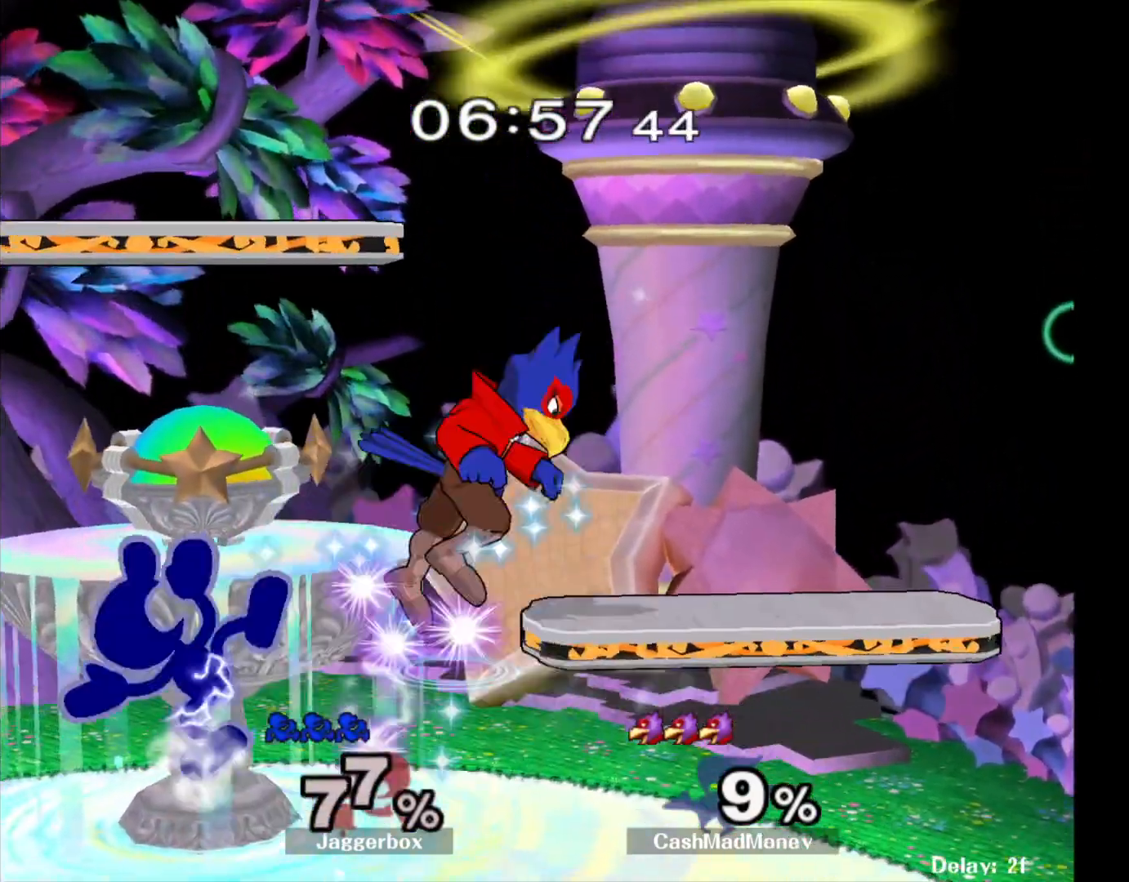
{"buttons": [], "left_stick": "center", "right_stick": "center", "events": [[50, "left_stick", "center"]]}
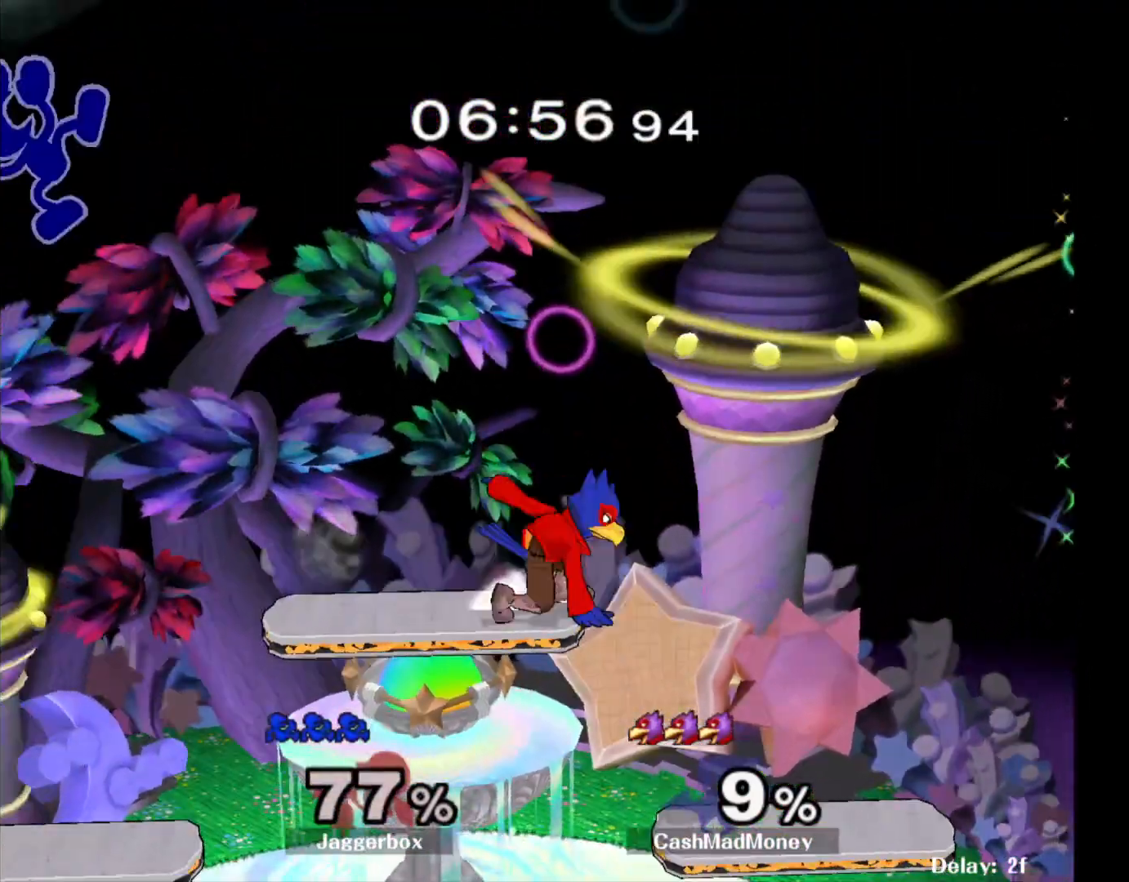
{"buttons": [], "left_stick": "left", "right_stick": "center", "events": [[17, "left_stick", "left"], [183, "left_stick", "center"], [267, "left_stick", "left"]]}
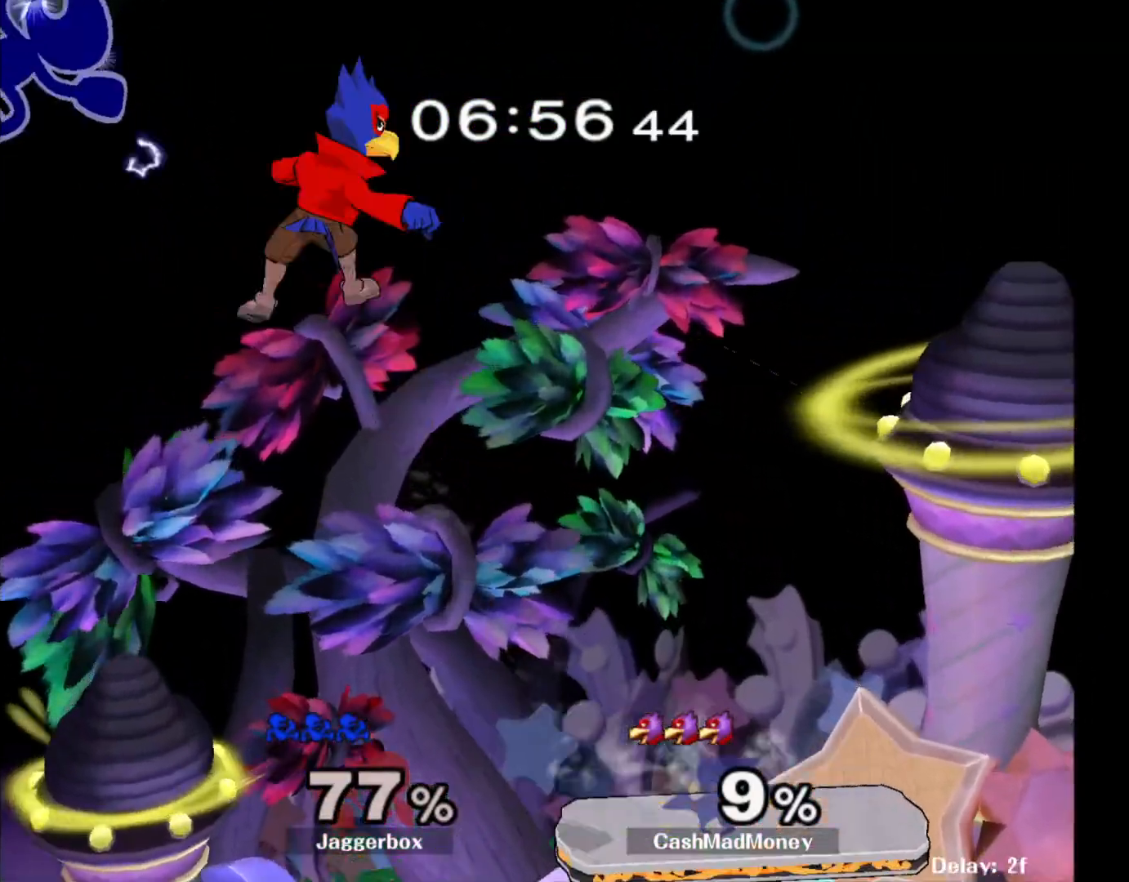
{"buttons": [], "left_stick": "right", "right_stick": "center", "events": [[417, "left_stick", "right"]]}
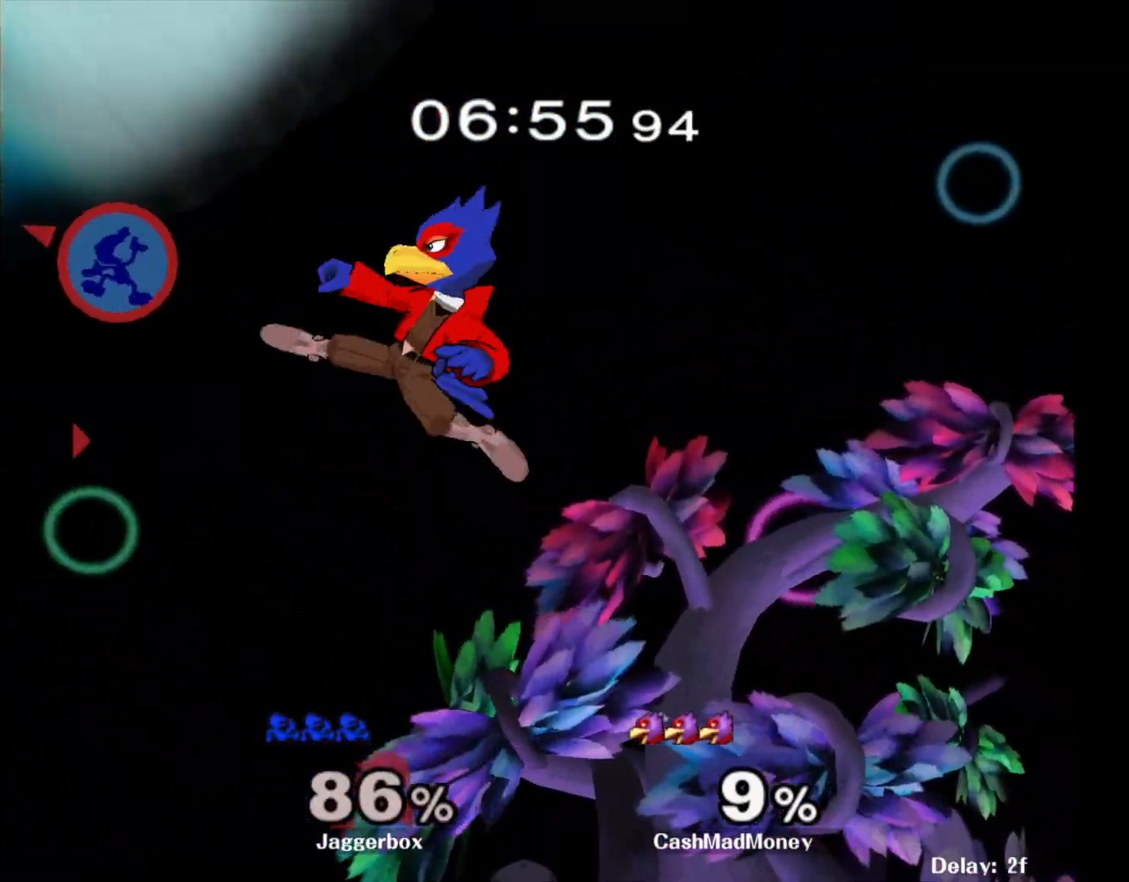
{"buttons": [], "left_stick": "right", "right_stick": "center", "events": []}
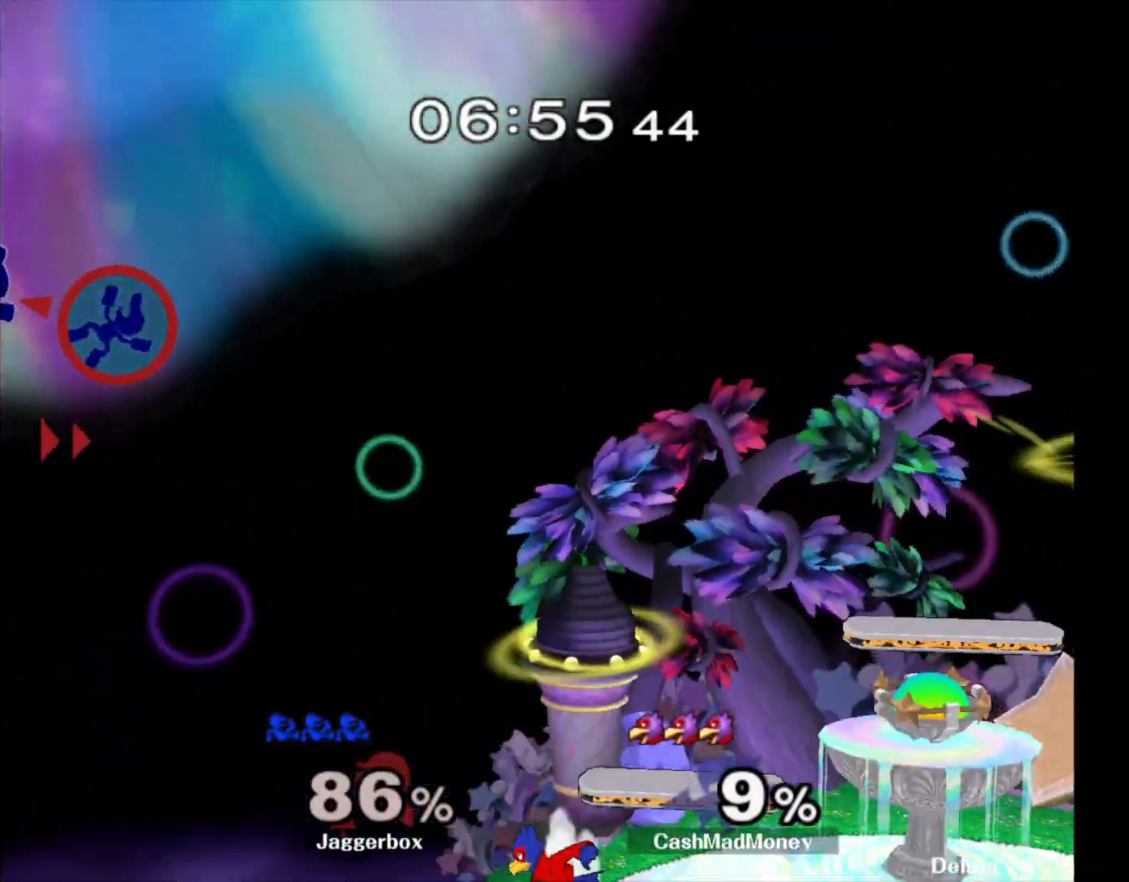
{"buttons": [], "left_stick": "center", "right_stick": "center", "events": [[500, "left_stick", "center"]]}
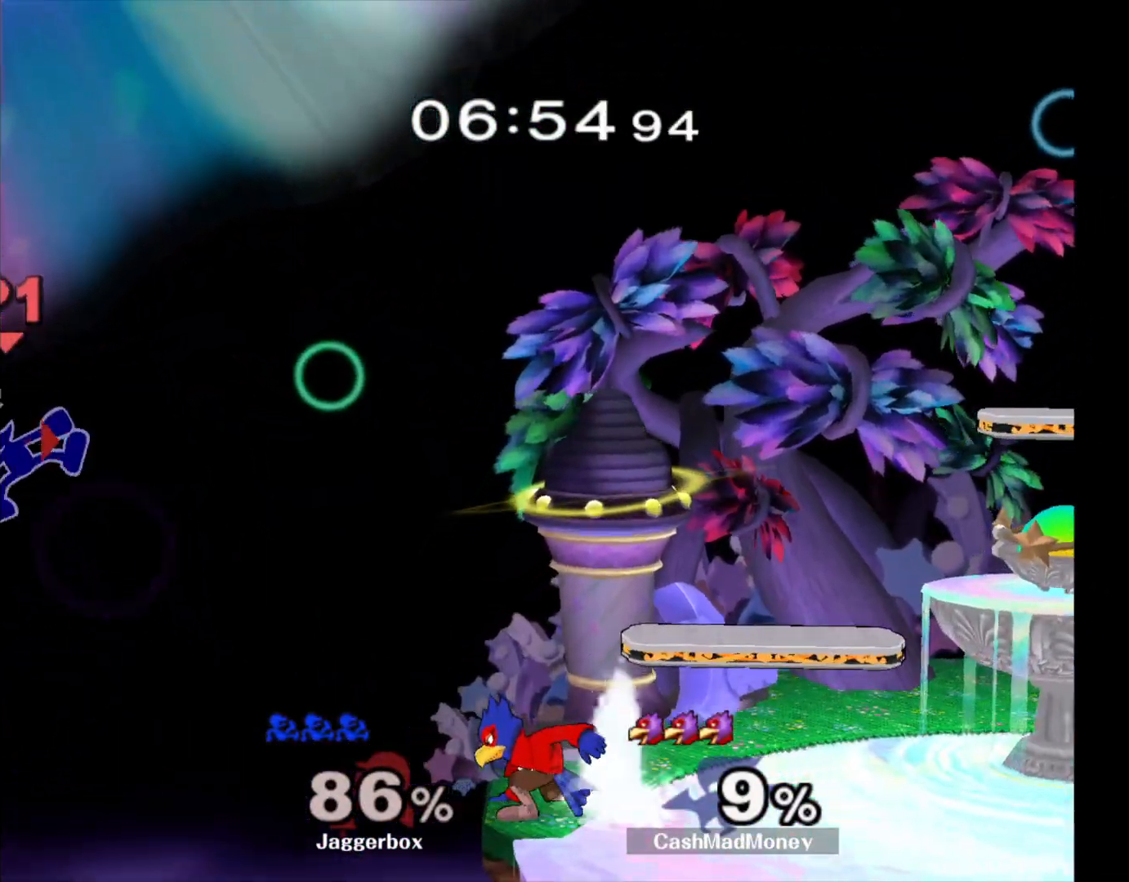
{"buttons": ["X"], "left_stick": "center", "right_stick": "center", "events": [[450, "X", "down"]]}
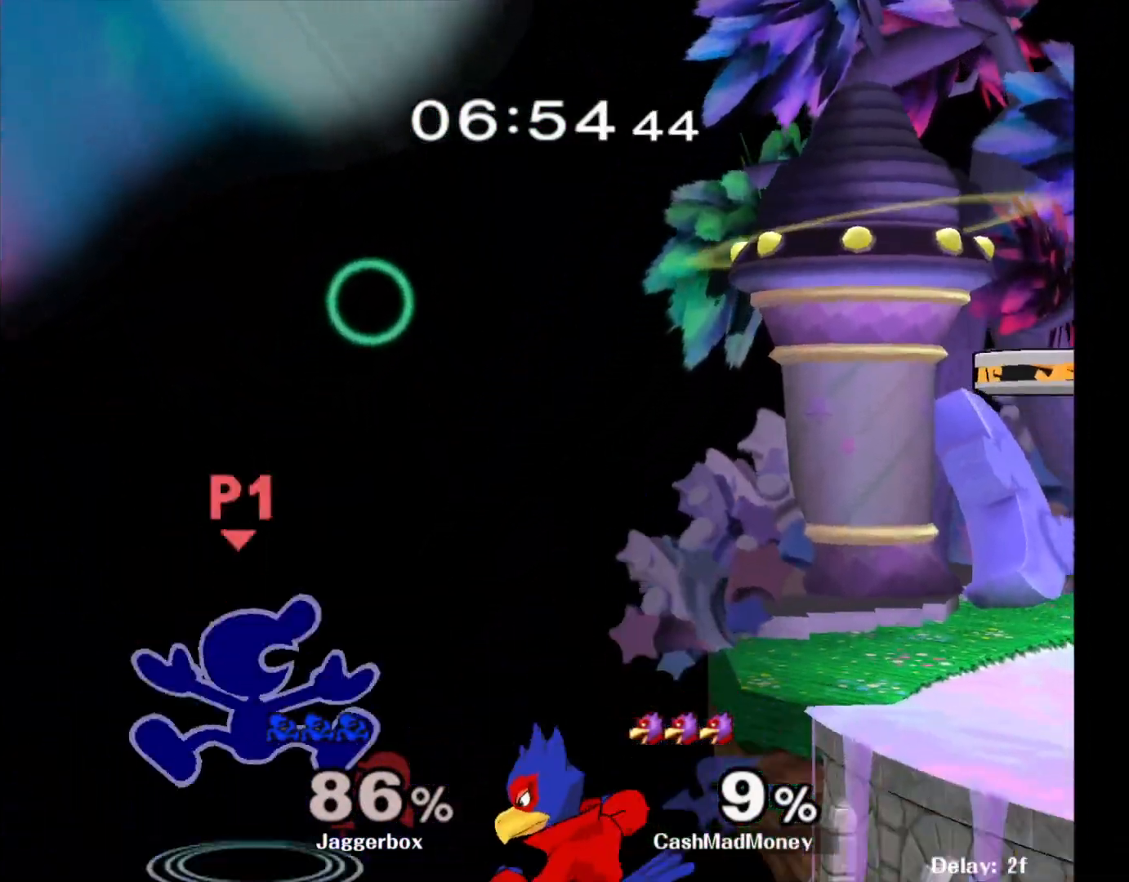
{"buttons": [], "left_stick": "right", "right_stick": "center", "events": [[50, "right_stick", "right"], [117, "X", "up"], [217, "right_stick", "center"], [333, "left_stick", "right"]]}
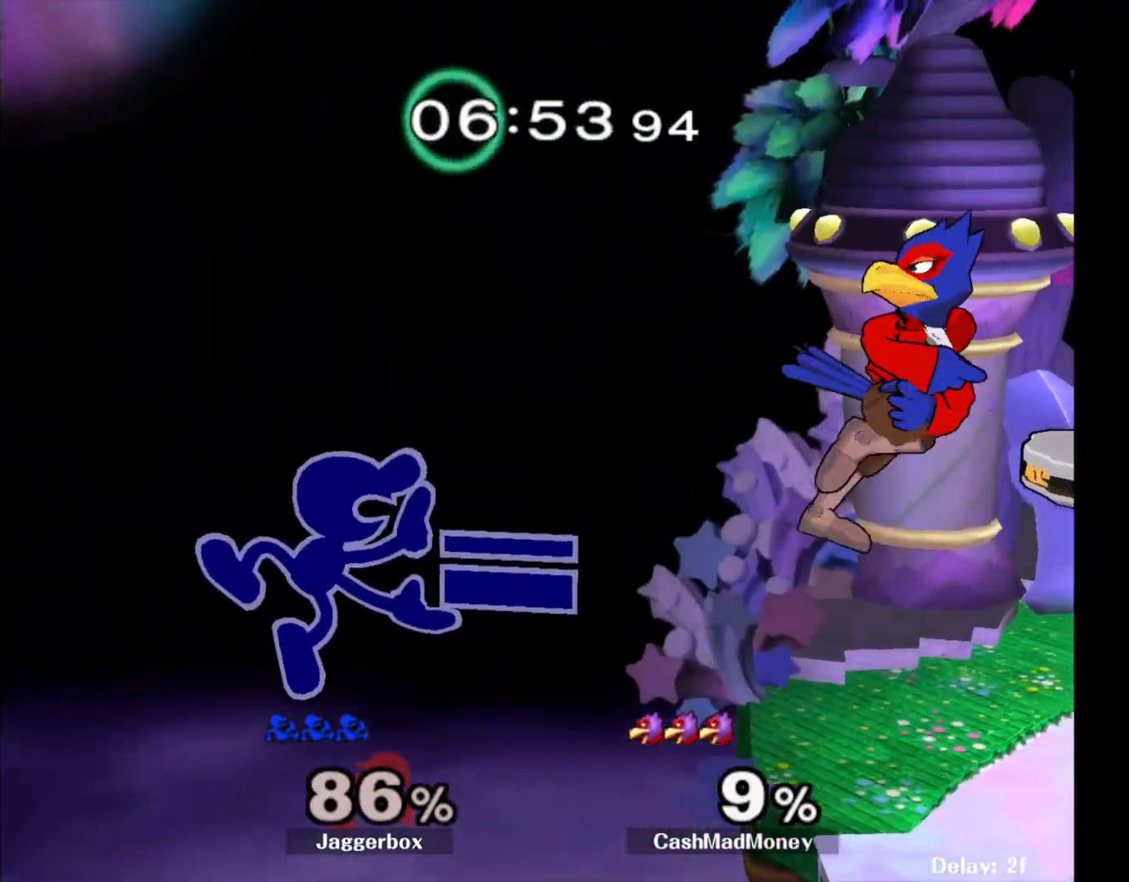
{"buttons": ["B"], "left_stick": "up-right", "right_stick": "center", "events": [[67, "left_stick", "center"], [117, "left_stick", "right"], [183, "left_stick", "center"], [383, "left_stick", "up-right"], [433, "B", "down"]]}
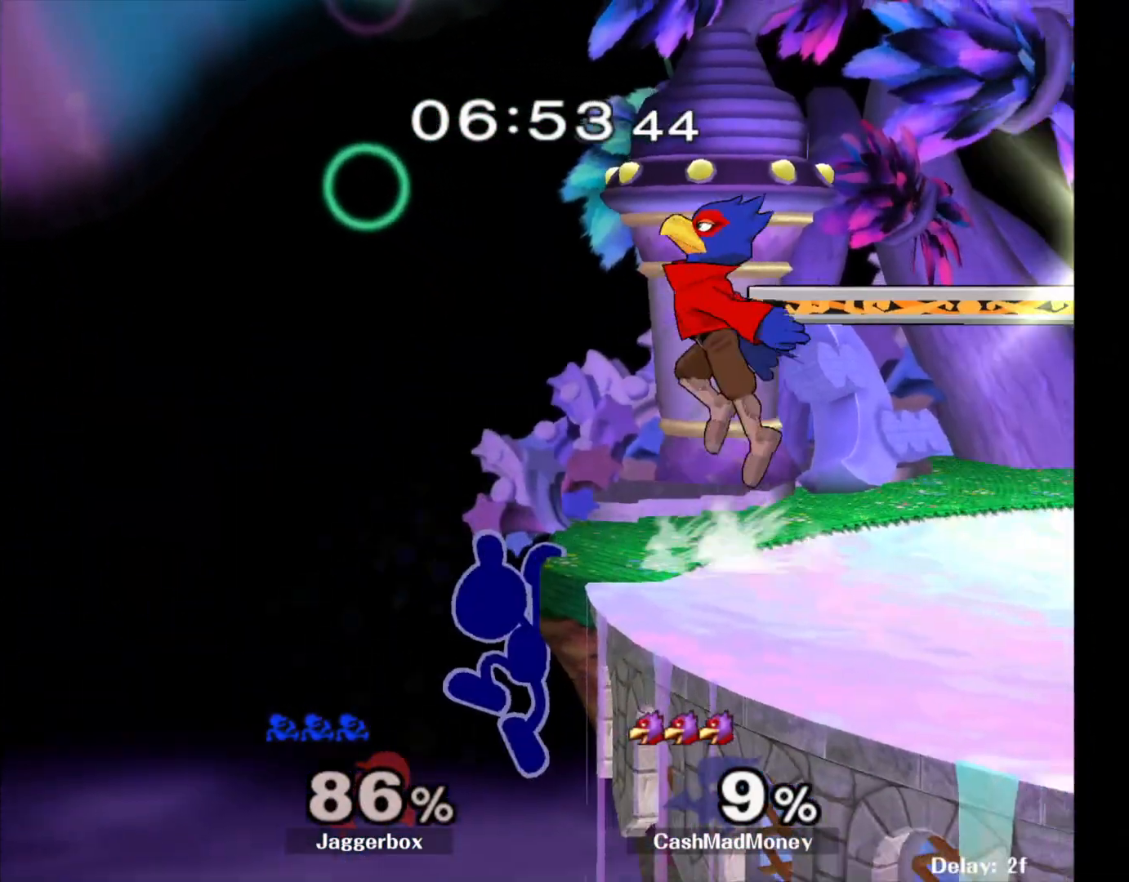
{"buttons": [], "left_stick": "right", "right_stick": "center", "events": [[33, "B", "up"], [50, "B", "down"], [200, "B", "up"], [267, "left_stick", "right"]]}
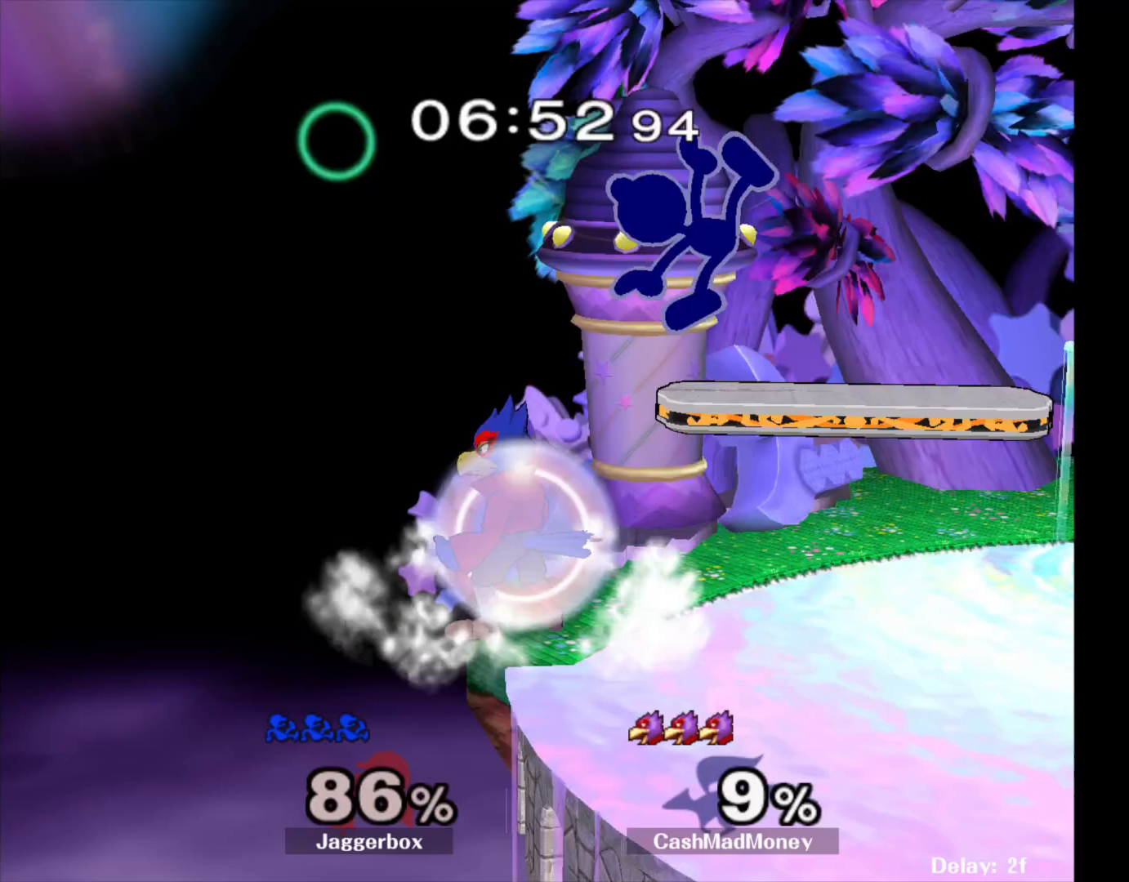
{"buttons": [], "left_stick": "down-left", "right_stick": "center", "events": [[117, "left_stick", "center"], [133, "X", "down"], [183, "left_stick", "left"], [300, "X", "up"], [317, "left_stick", "right"], [350, "right_stick", "down"], [417, "left_stick", "center"], [450, "right_stick", "center"], [500, "left_stick", "down-left"]]}
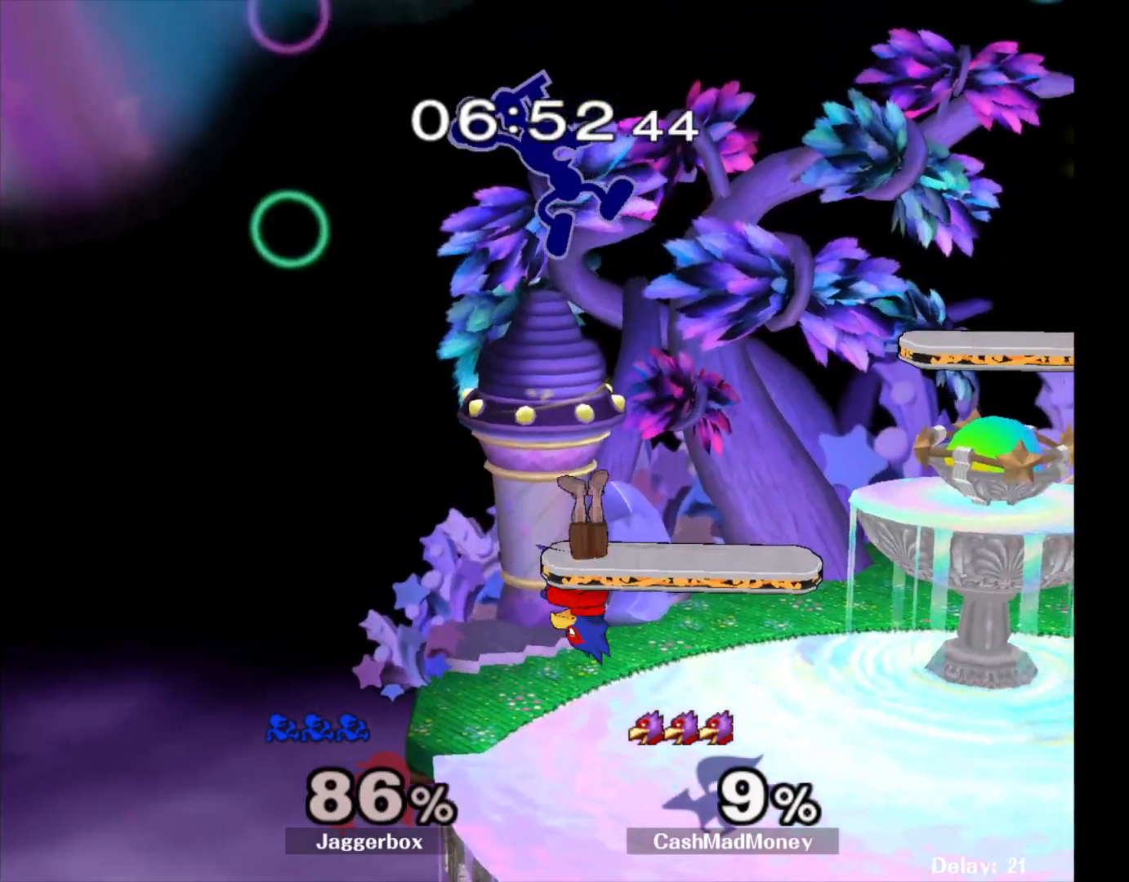
{"buttons": ["Z"], "left_stick": "right", "right_stick": "center", "events": [[17, "left_stick", "down"], [183, "left_stick", "right"], [333, "Z", "down"]]}
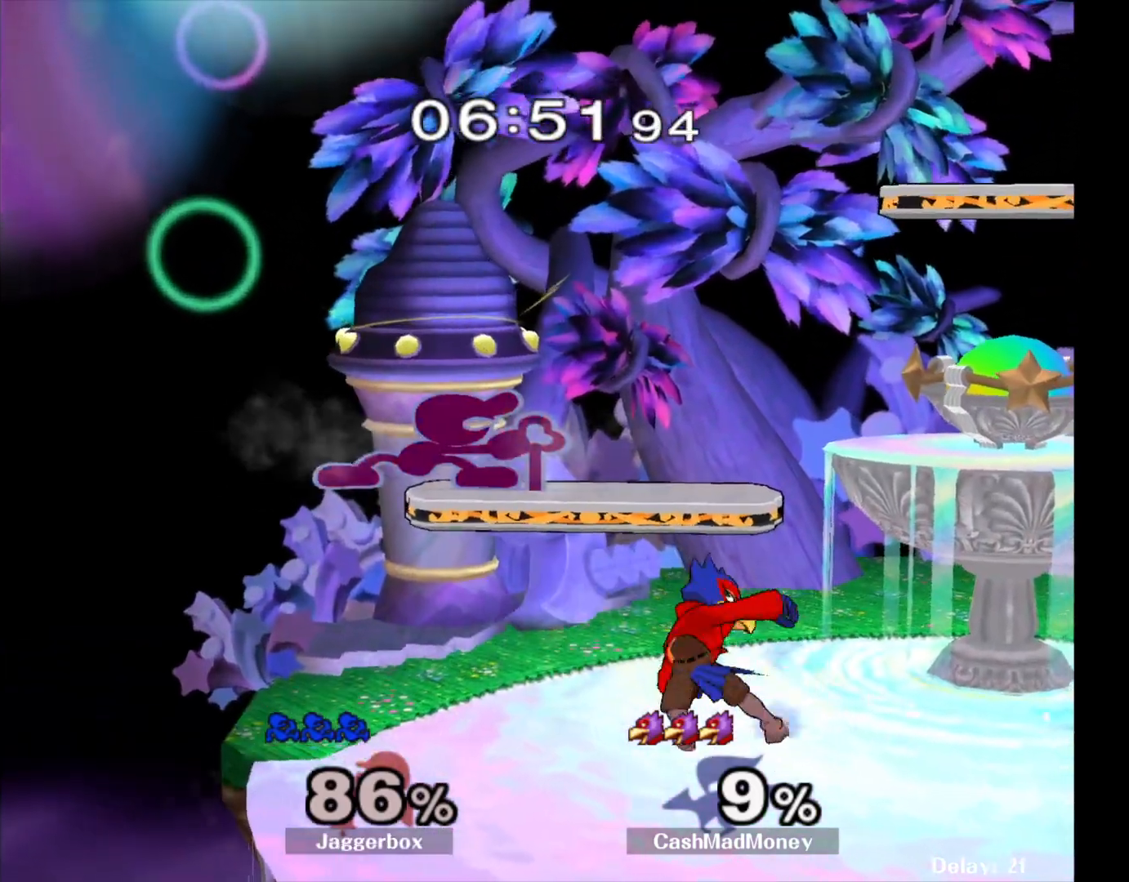
{"buttons": ["Z"], "left_stick": "down-right", "right_stick": "center", "events": [[467, "left_stick", "down-right"]]}
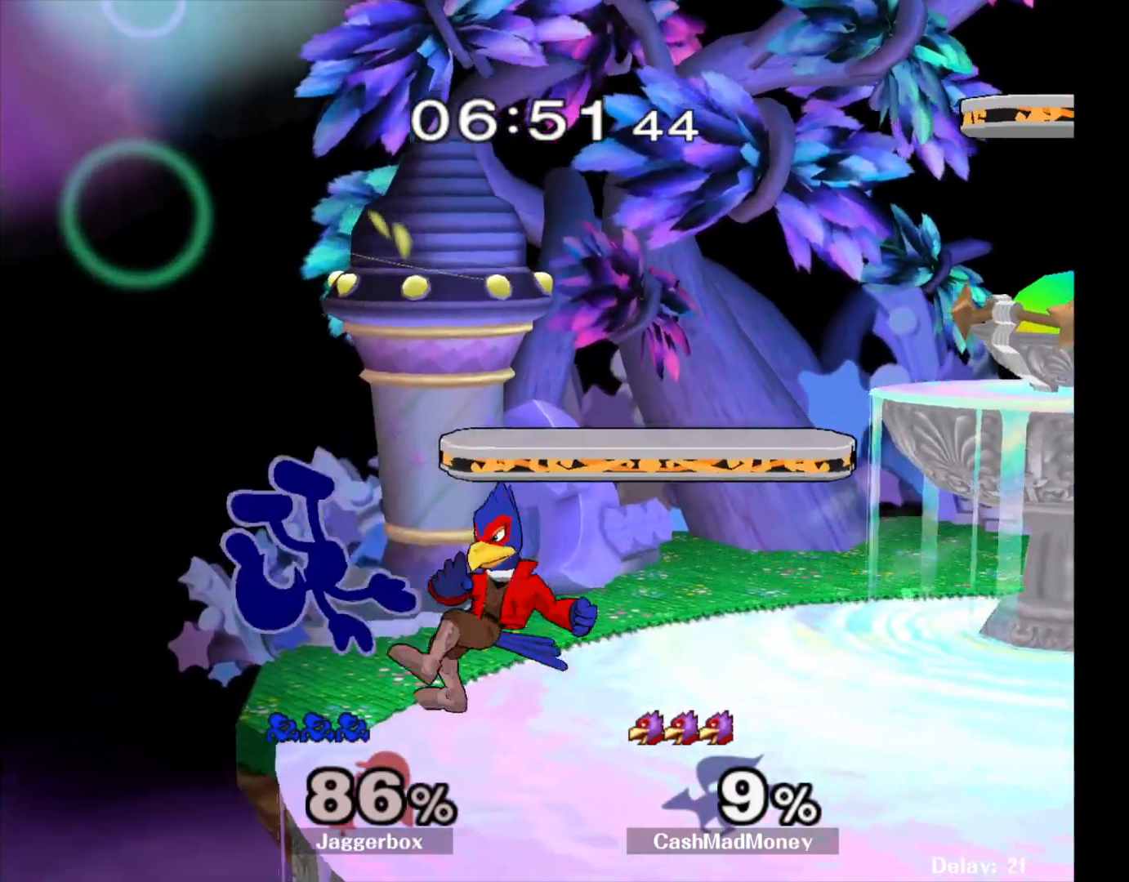
{"buttons": [], "left_stick": "center", "right_stick": "center", "events": [[100, "Z", "up"], [200, "left_stick", "center"], [283, "A", "down"], [383, "A", "up"]]}
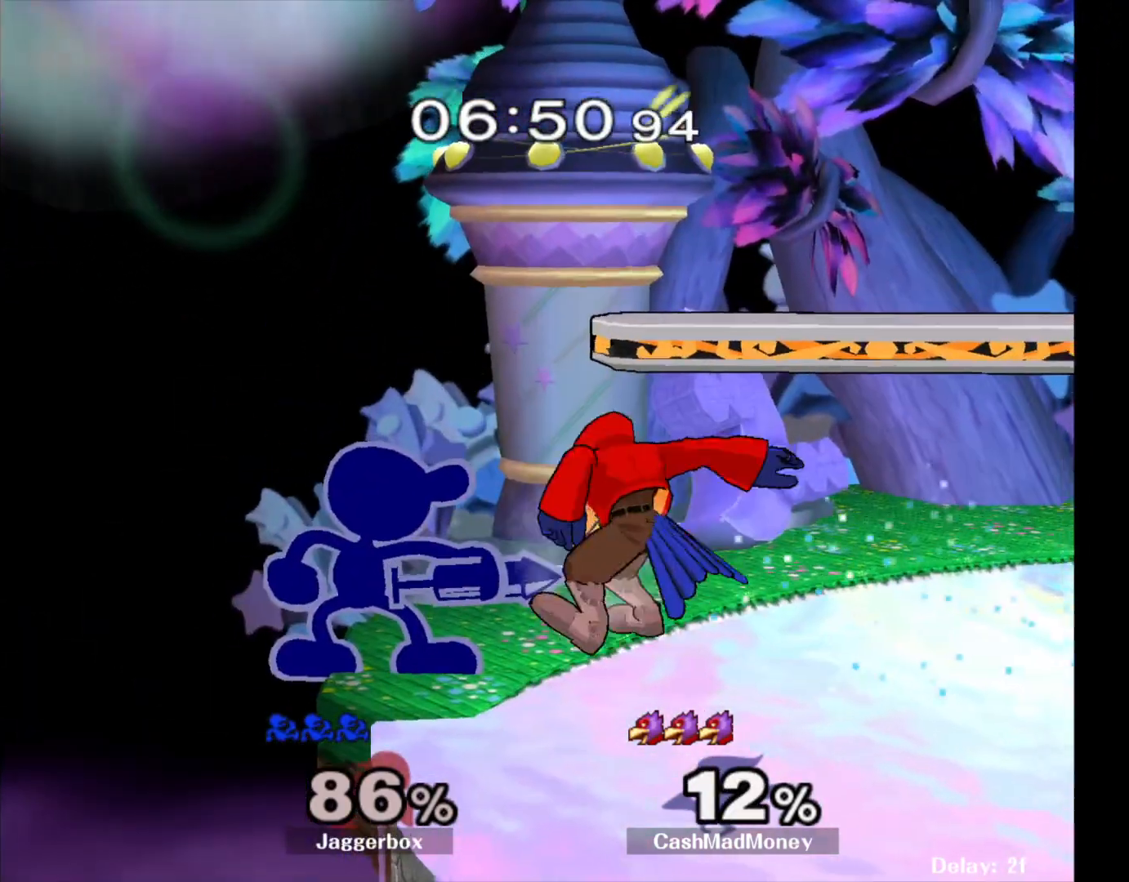
{"buttons": [], "left_stick": "center", "right_stick": "center", "events": [[100, "Z", "down"], [200, "Z", "up"], [283, "left_stick", "left"], [383, "left_stick", "center"]]}
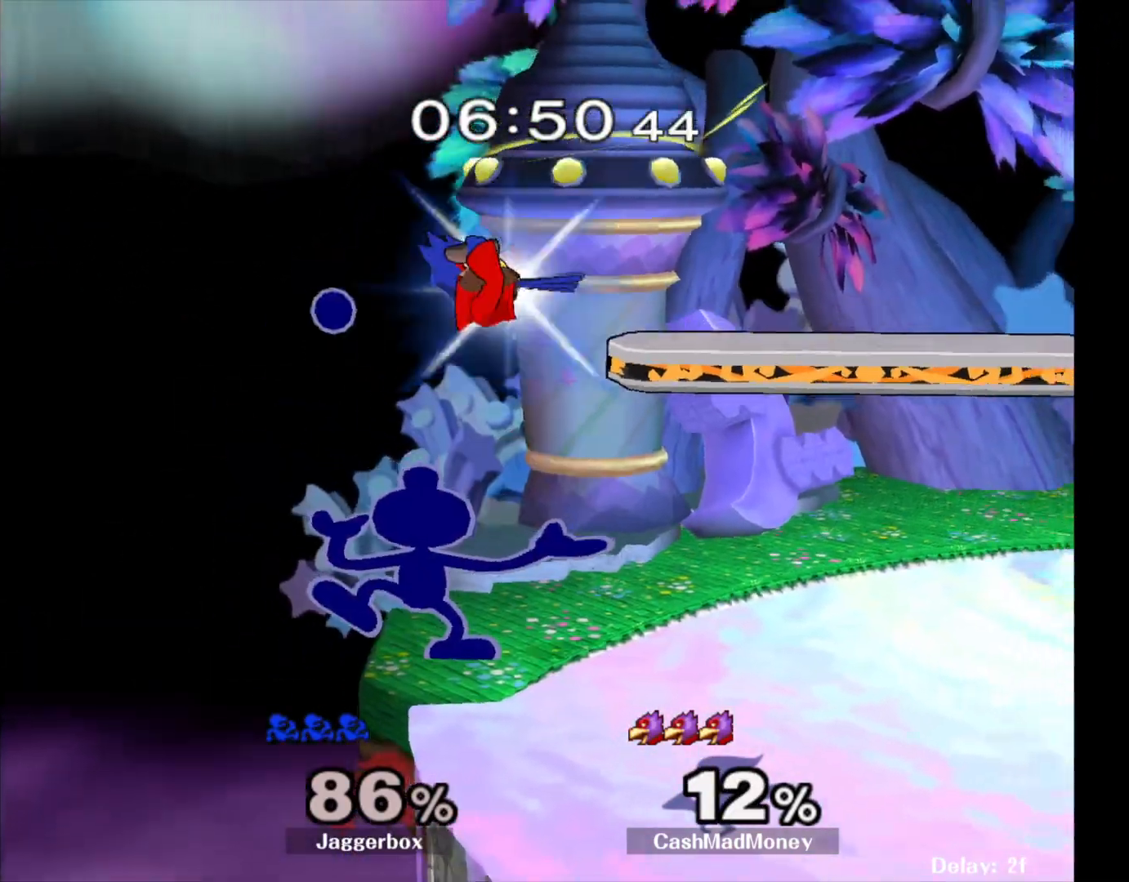
{"buttons": [], "left_stick": "center", "right_stick": "center", "events": [[33, "left_stick", "left"], [217, "left_stick", "center"]]}
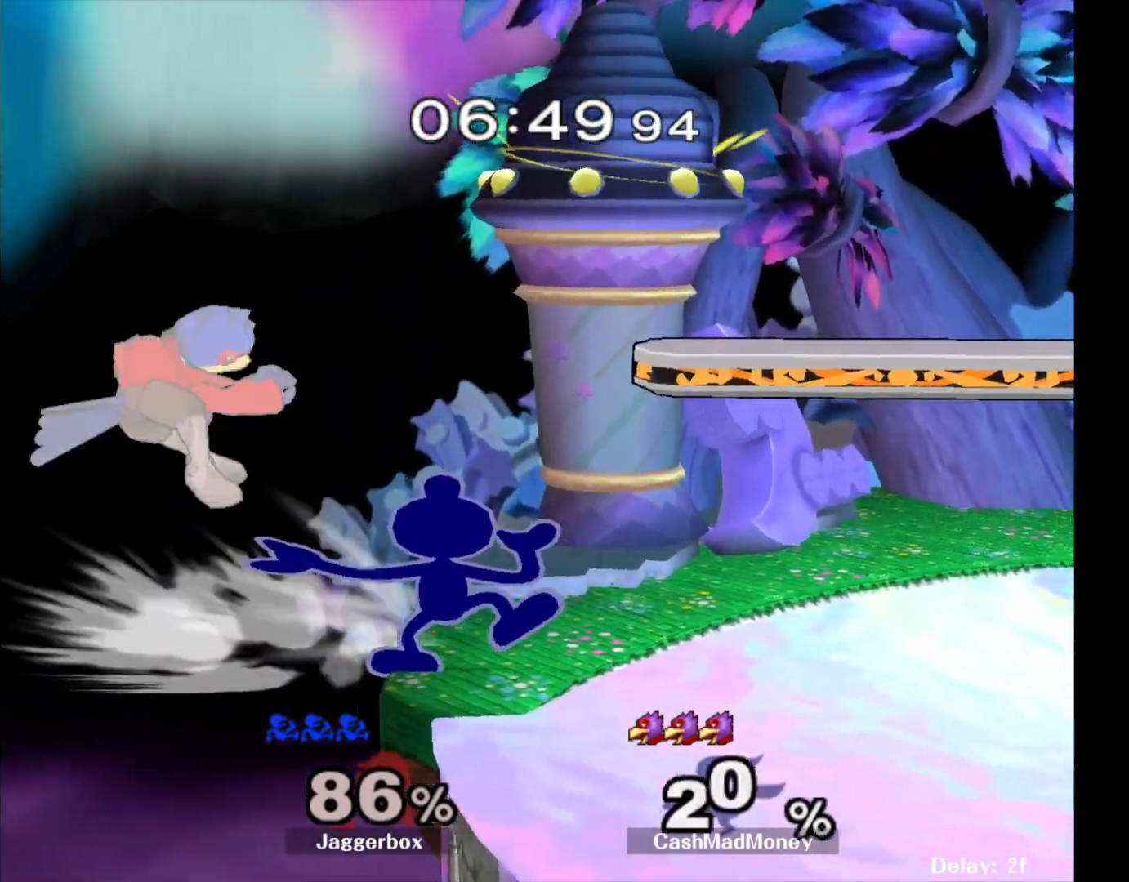
{"buttons": [], "left_stick": "right", "right_stick": "center", "events": [[283, "left_stick", "left"], [300, "X", "down"], [350, "X", "up"], [417, "right_stick", "down"], [483, "right_stick", "center"], [500, "left_stick", "right"]]}